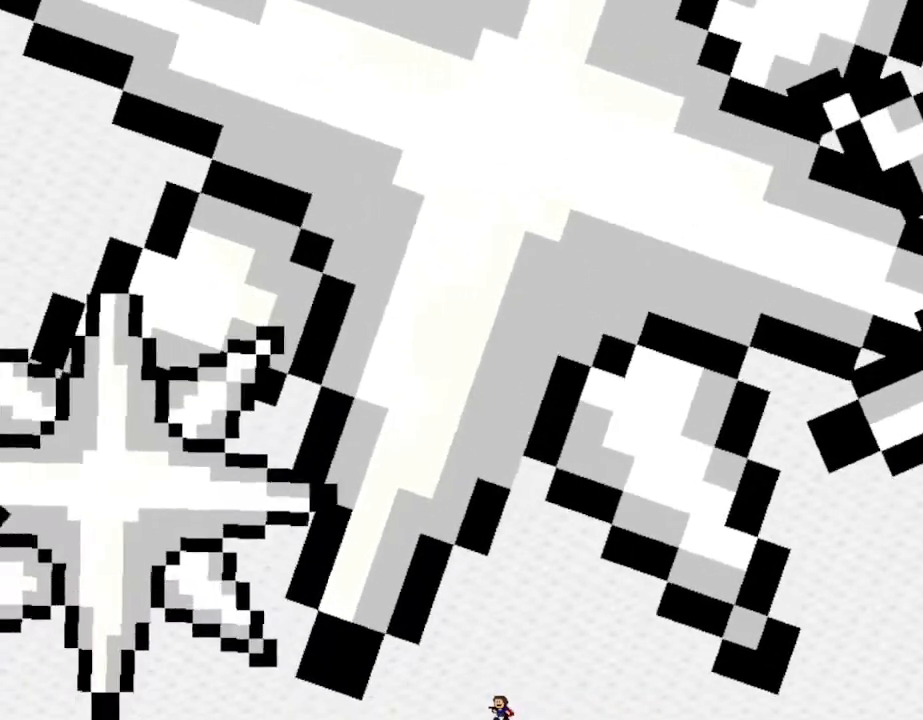
Gameplay with keyboard and mouse; each line is a JSON object with the keys held at the frame after it. "events" lists presses ("down") and releases ("up") of "down", "left", "r", "right", "up" and "z" between this image and that frame as [ms after this image, input, new state], when the widget could be followed in between. No other keys are recorded. Mouse input is not recorded. Not read: other_keys.
{"keys": [], "events": [[34, "left", "down"], [350, "left", "up"]]}
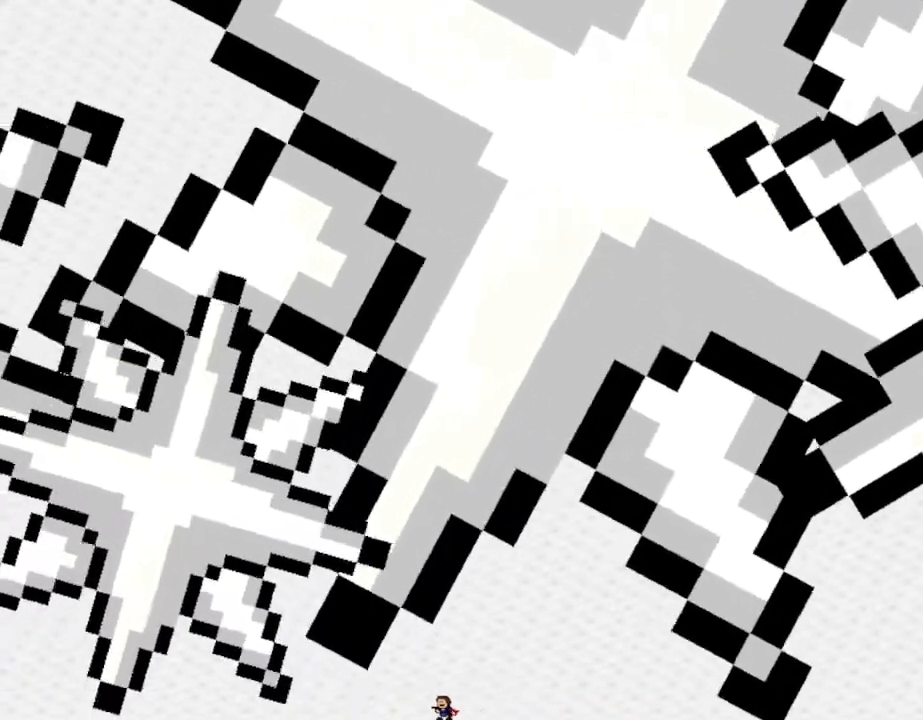
{"keys": [], "events": [[17, "left", "down"], [400, "left", "up"]]}
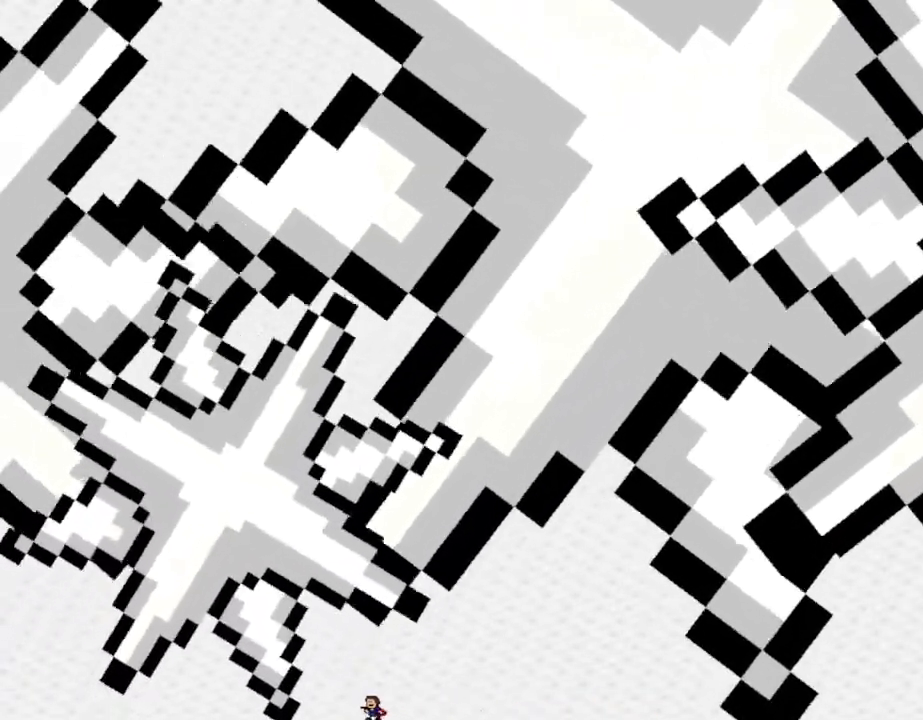
{"keys": [], "events": [[50, "left", "down"], [134, "left", "up"]]}
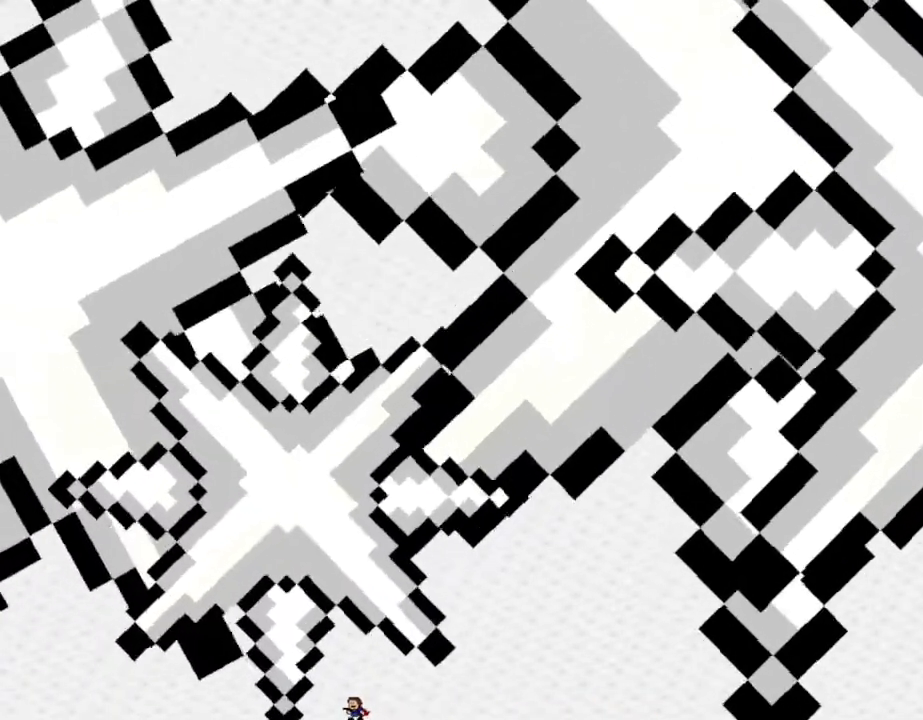
{"keys": [], "events": []}
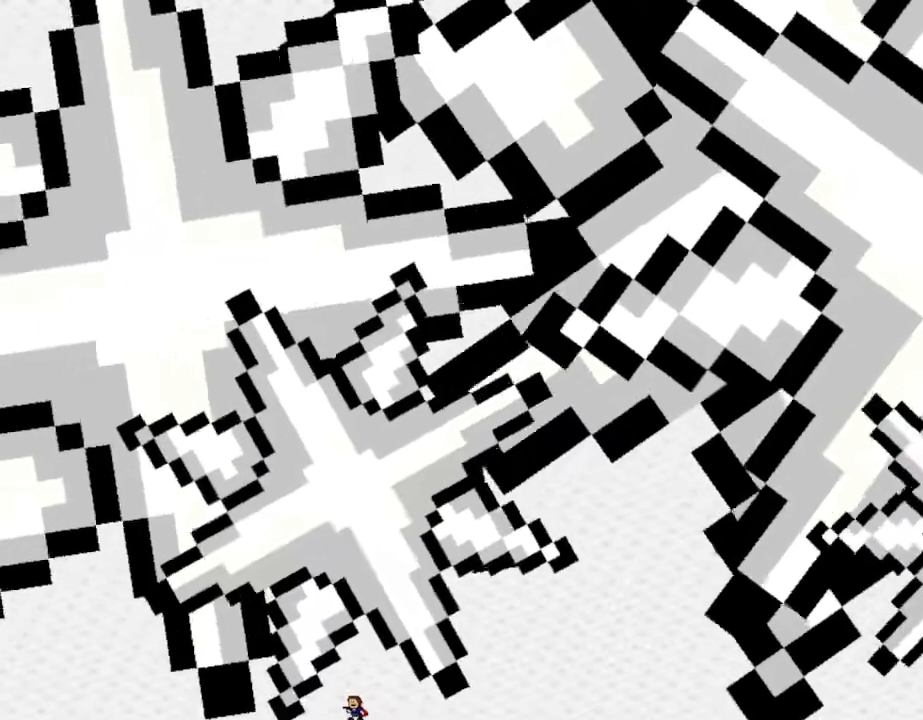
{"keys": [], "events": [[134, "right", "down"], [234, "right", "up"]]}
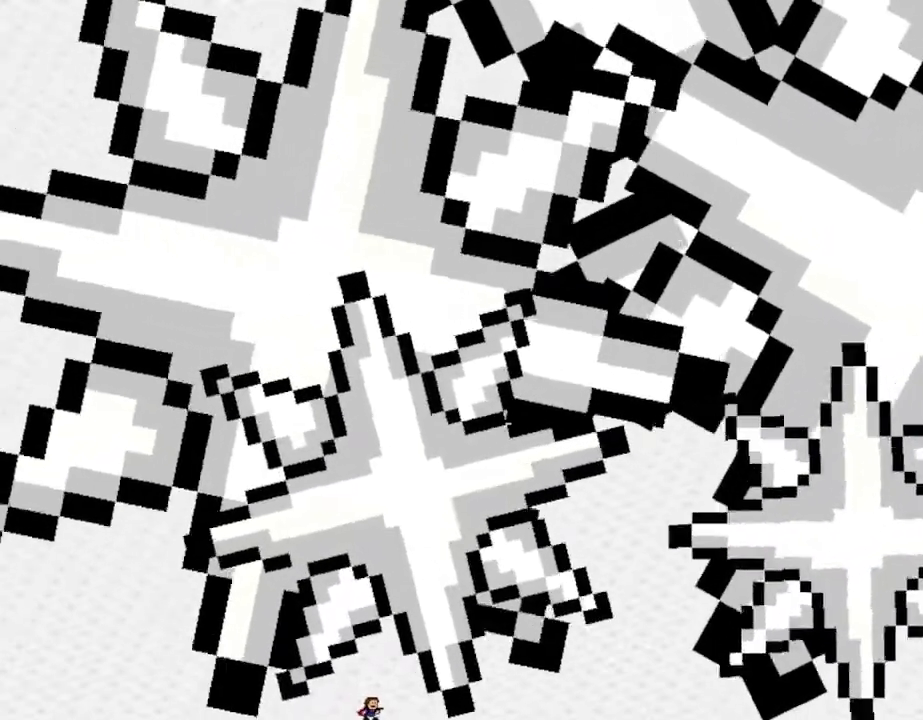
{"keys": [], "events": [[67, "right", "down"], [117, "right", "up"]]}
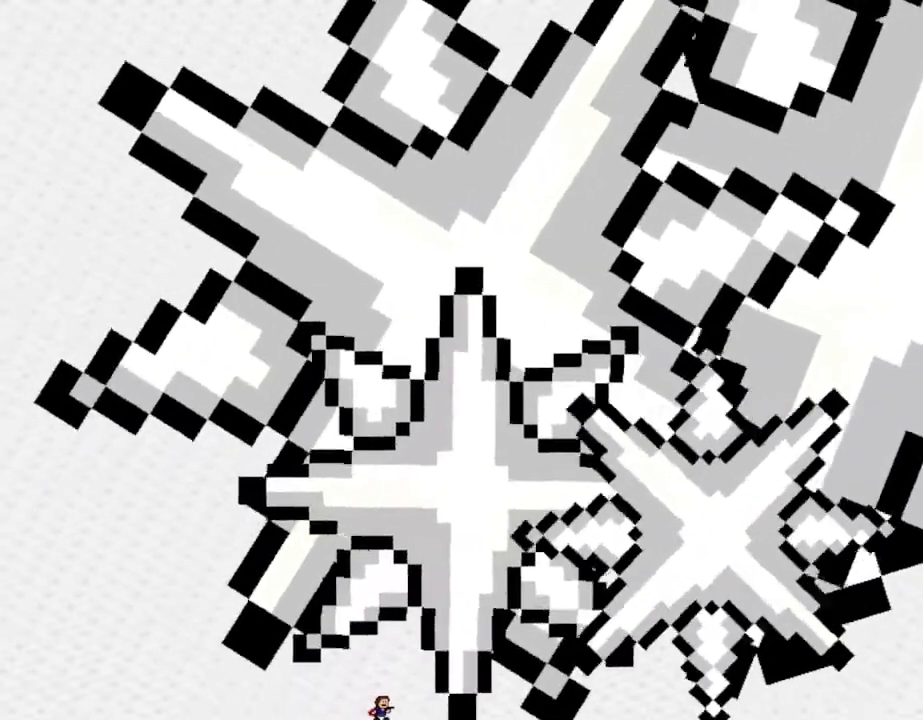
{"keys": [], "events": [[250, "left", "down"], [434, "left", "up"]]}
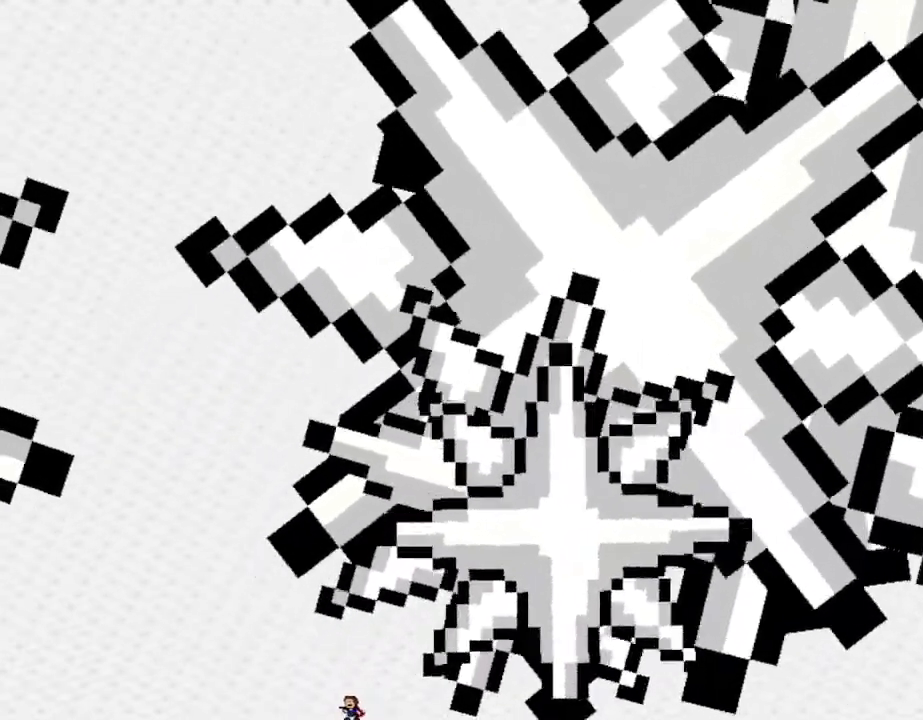
{"keys": [], "events": []}
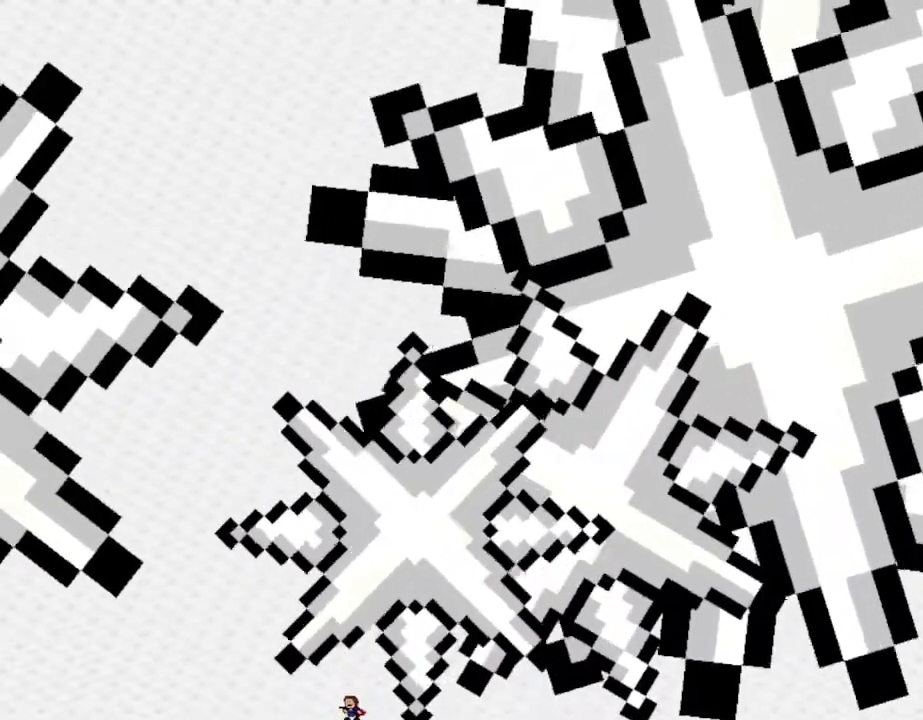
{"keys": [], "events": []}
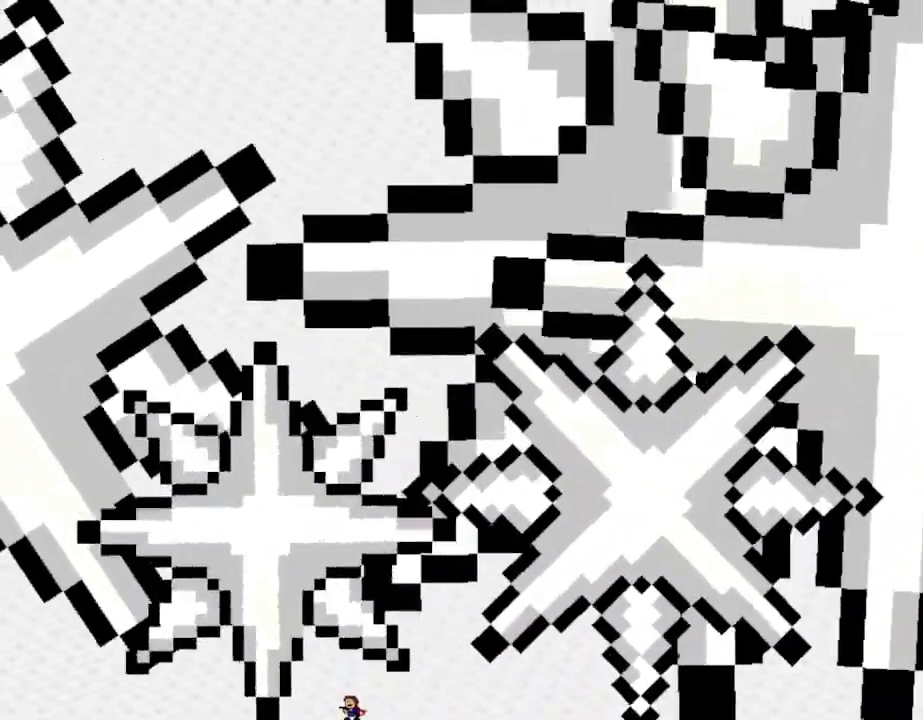
{"keys": ["right"], "events": [[150, "right", "down"]]}
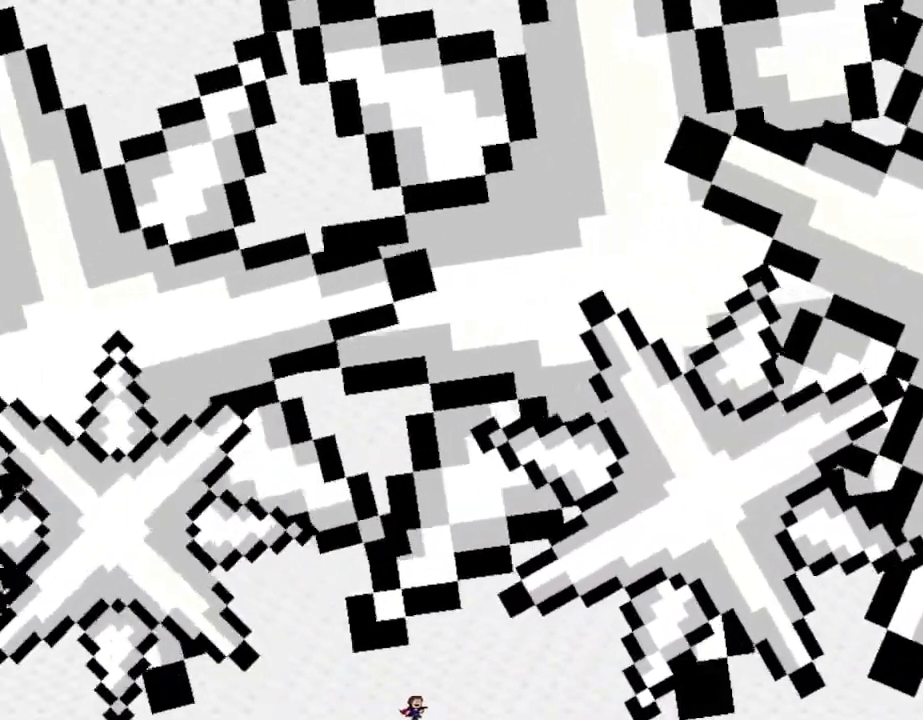
{"keys": ["right"], "events": []}
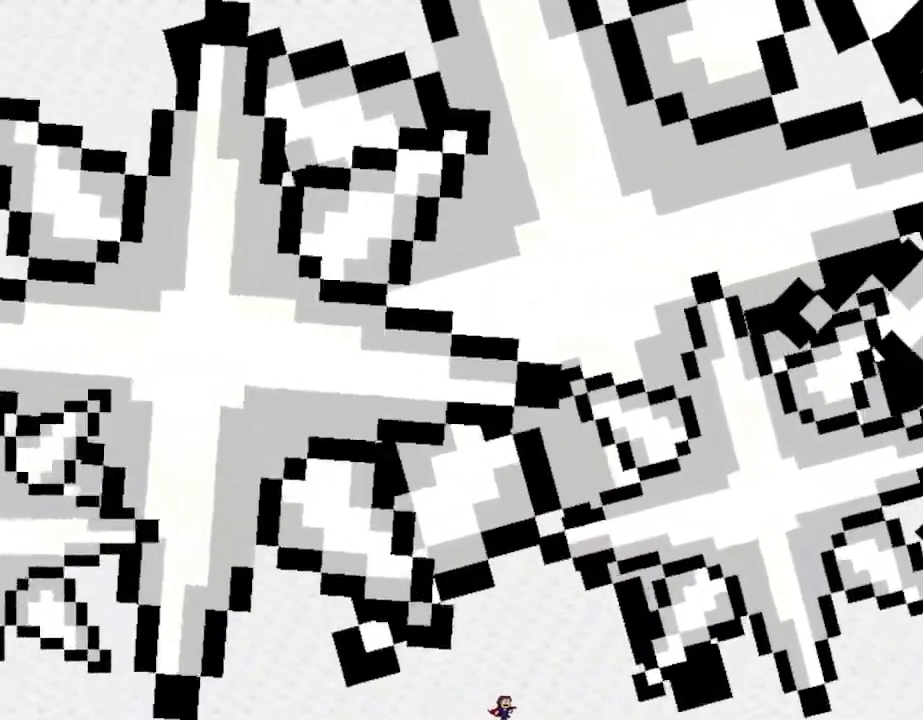
{"keys": [], "events": [[400, "right", "up"]]}
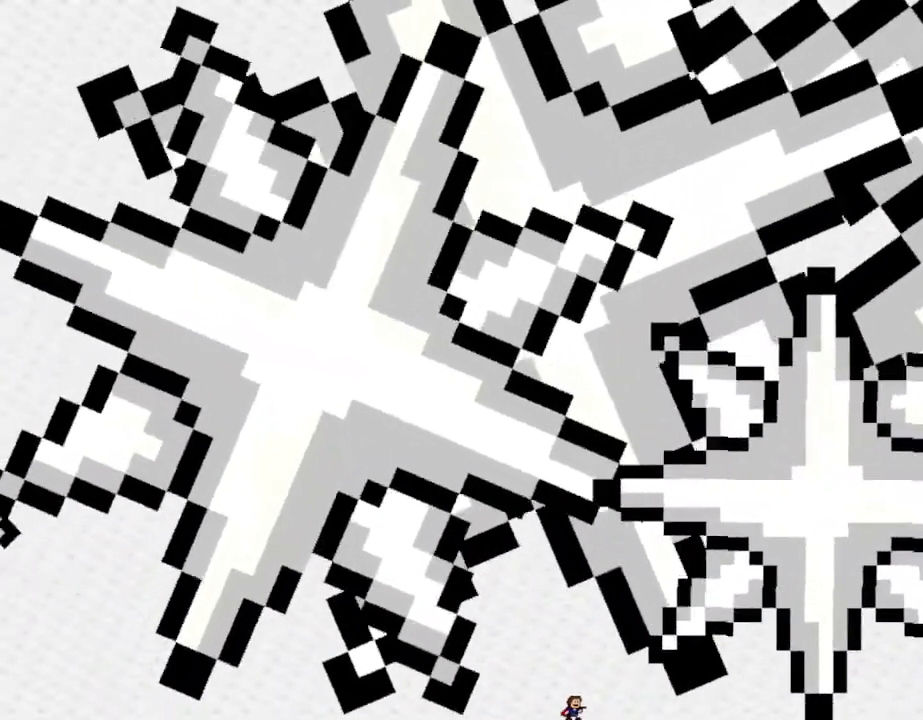
{"keys": [], "events": []}
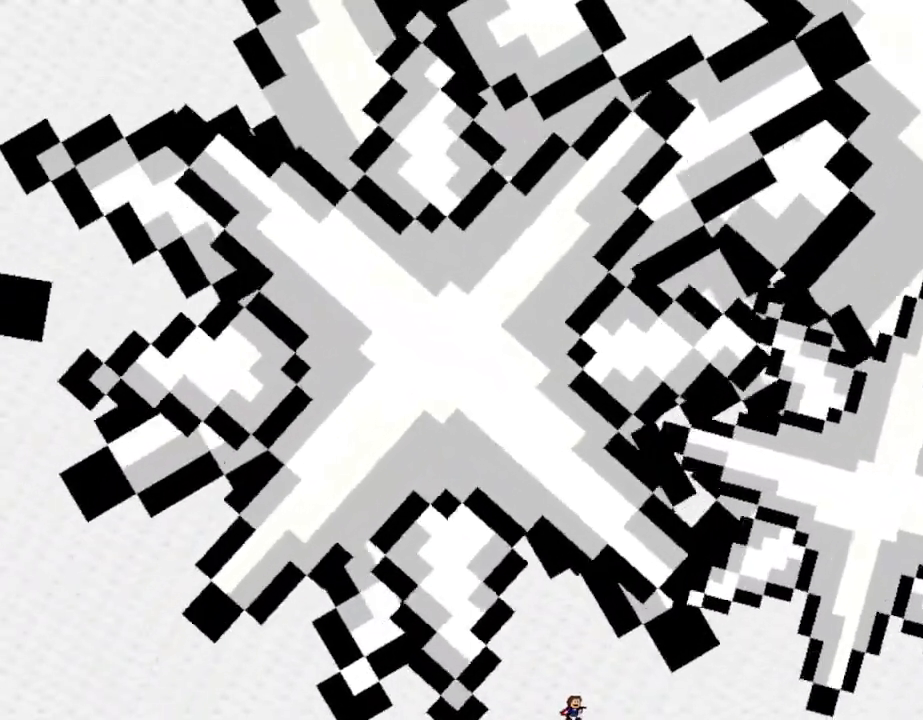
{"keys": [], "events": []}
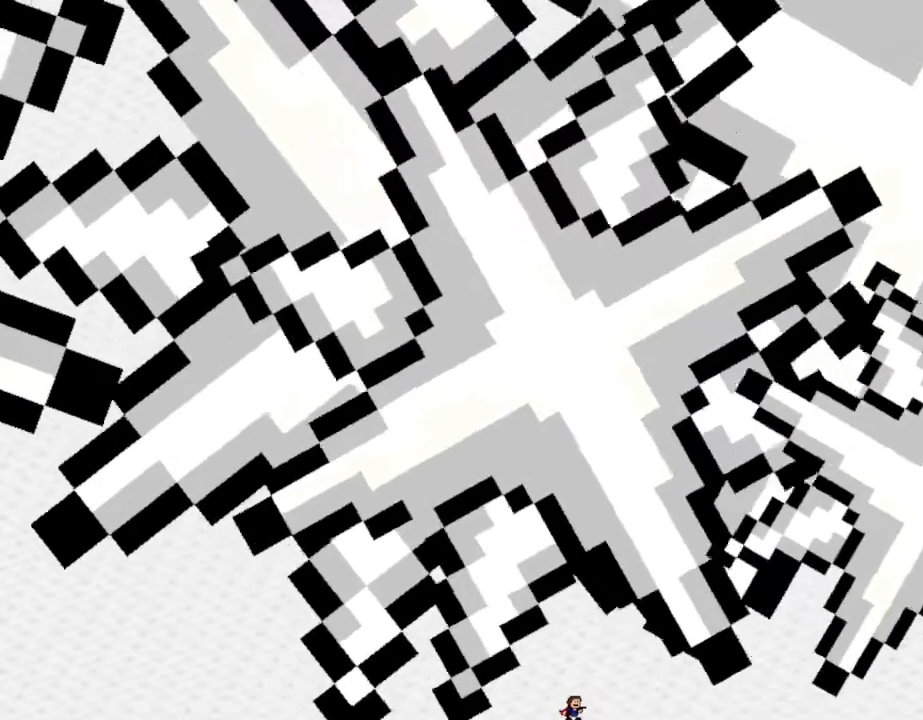
{"keys": [], "events": []}
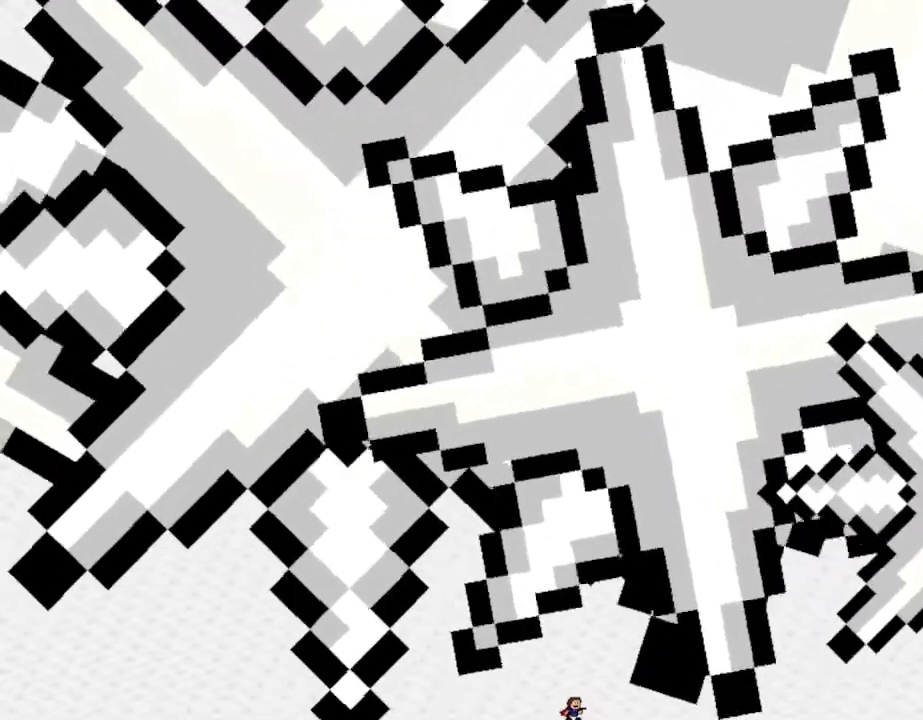
{"keys": [], "events": [[300, "left", "down"], [467, "left", "up"]]}
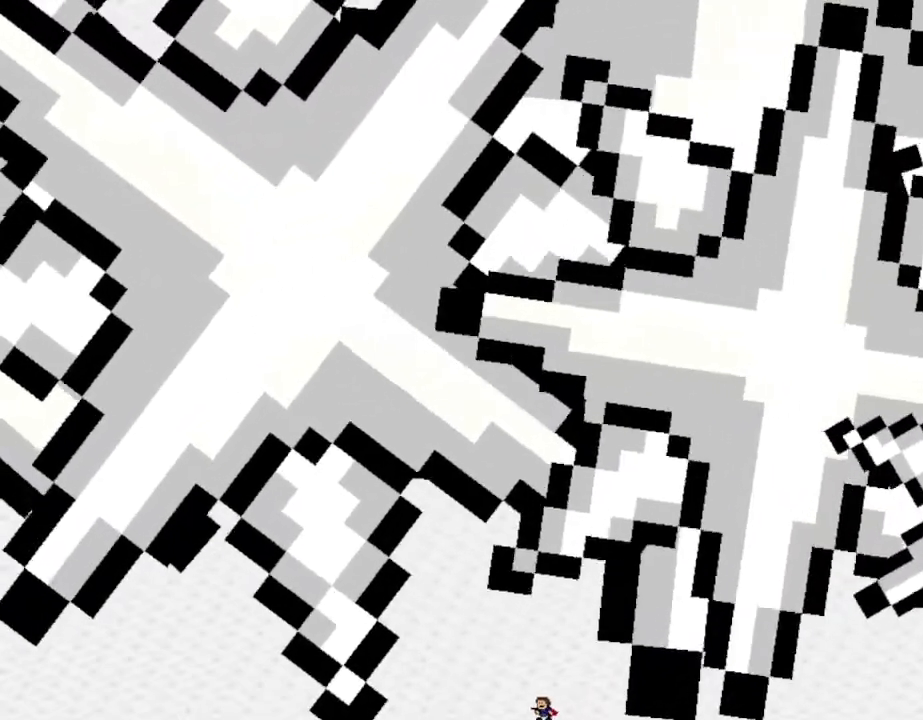
{"keys": [], "events": [[234, "left", "down"], [334, "left", "up"]]}
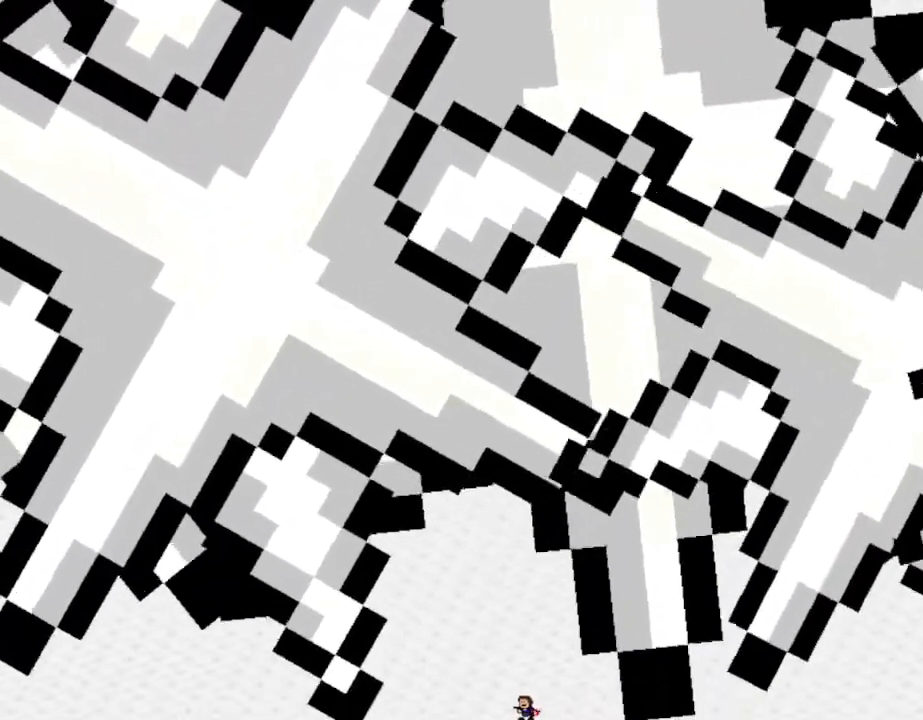
{"keys": [], "events": [[200, "left", "down"], [317, "left", "up"]]}
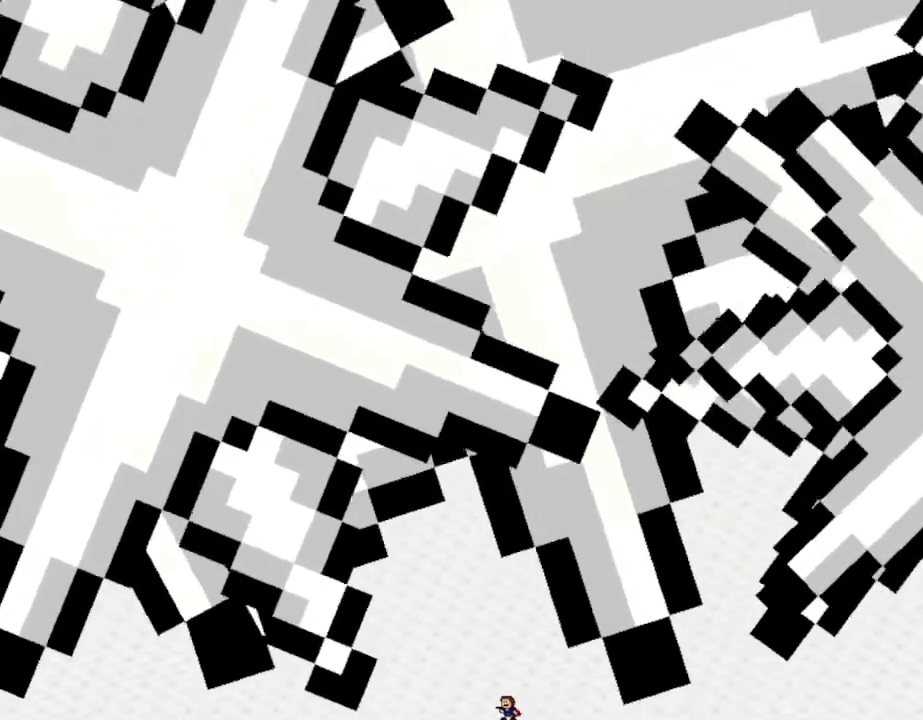
{"keys": [], "events": [[200, "left", "down"], [350, "left", "up"]]}
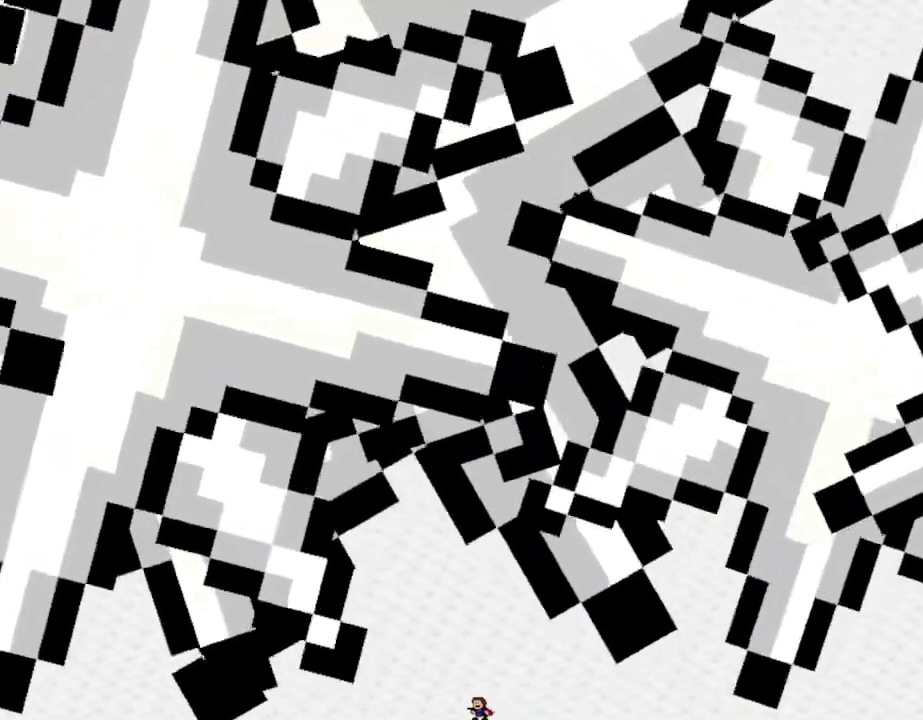
{"keys": ["right"], "events": [[84, "left", "down"], [150, "left", "up"], [184, "right", "down"]]}
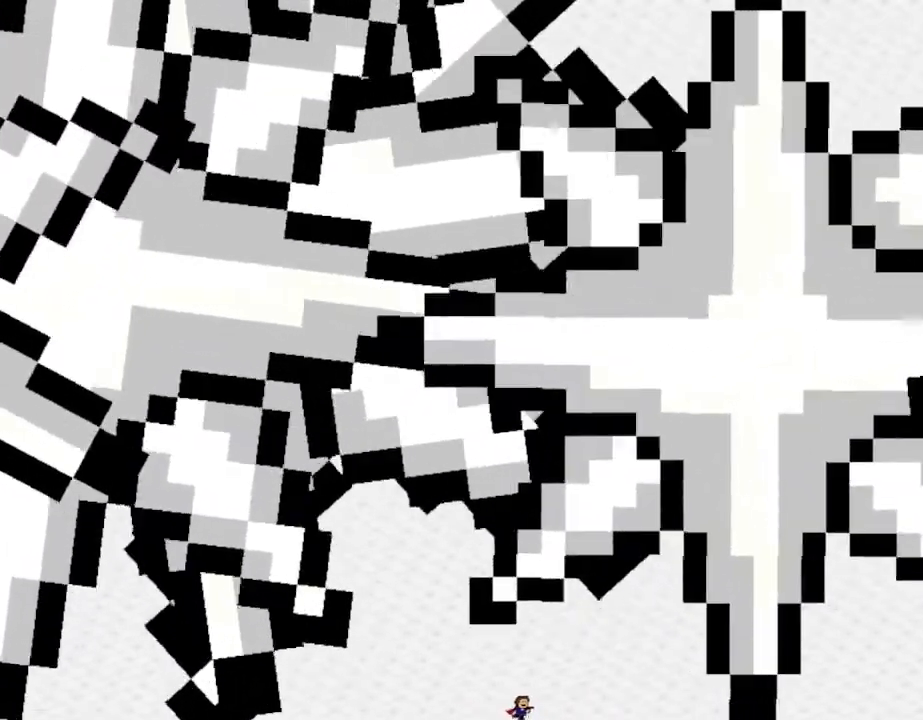
{"keys": [], "events": [[67, "right", "up"], [350, "right", "down"], [434, "right", "up"]]}
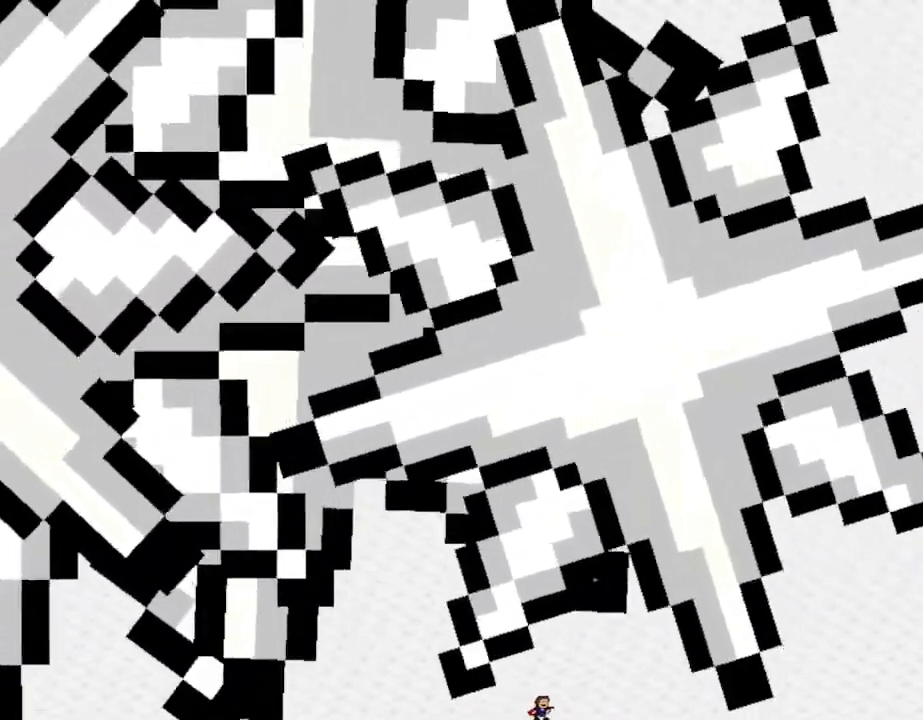
{"keys": [], "events": []}
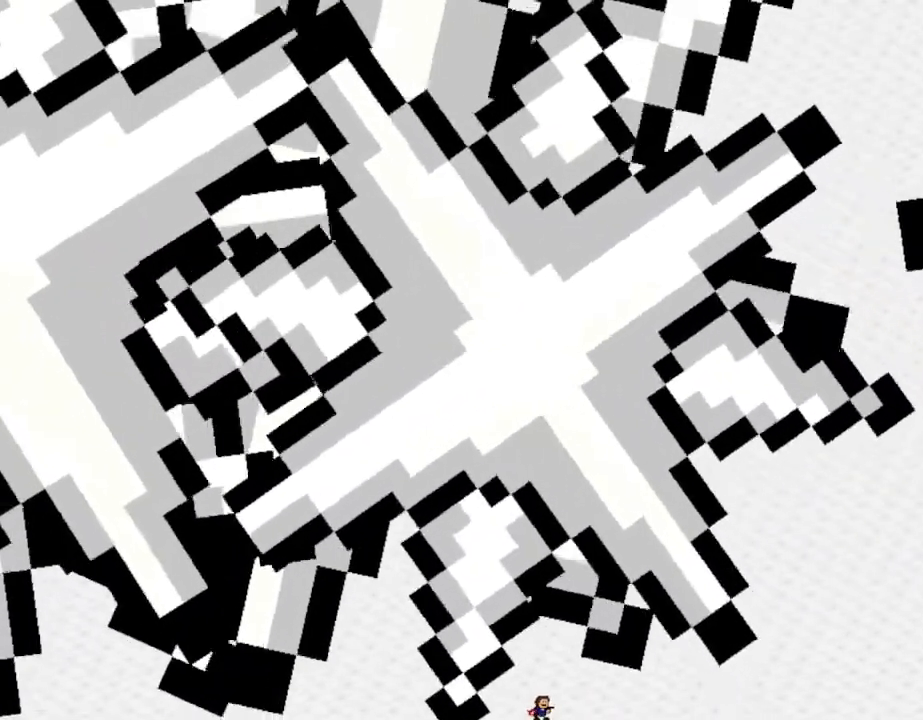
{"keys": [], "events": []}
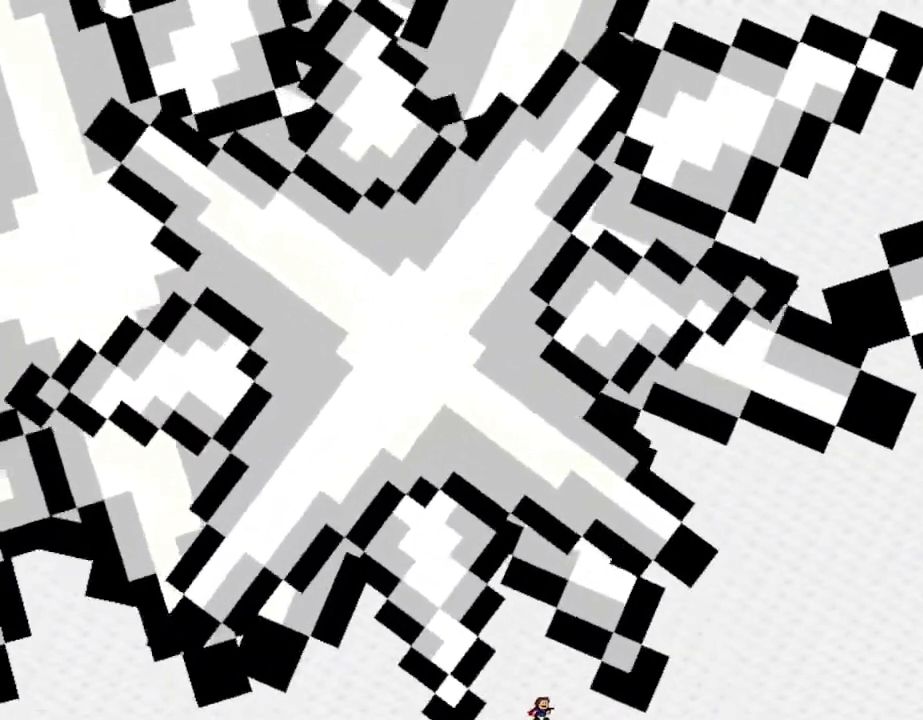
{"keys": [], "events": []}
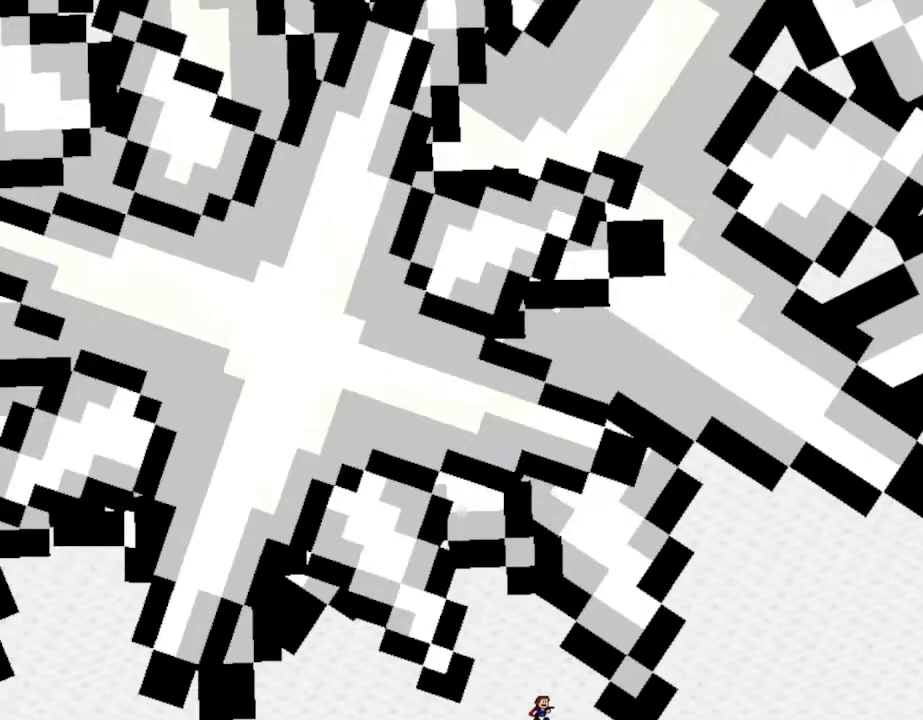
{"keys": [], "events": [[67, "left", "down"], [217, "left", "up"], [300, "left", "down"], [484, "left", "up"]]}
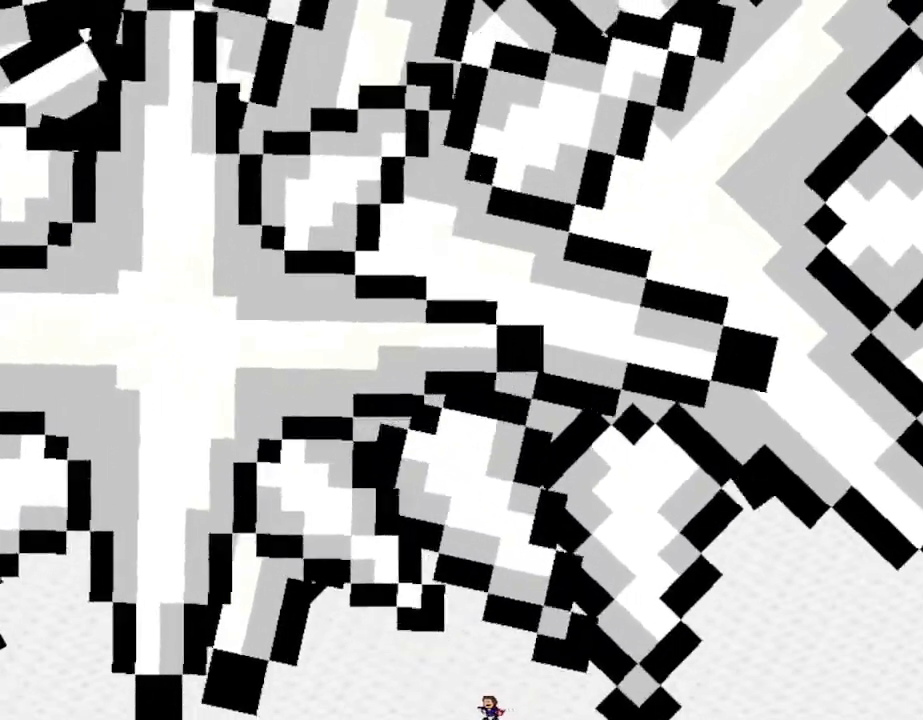
{"keys": [], "events": [[167, "left", "down"], [284, "left", "up"]]}
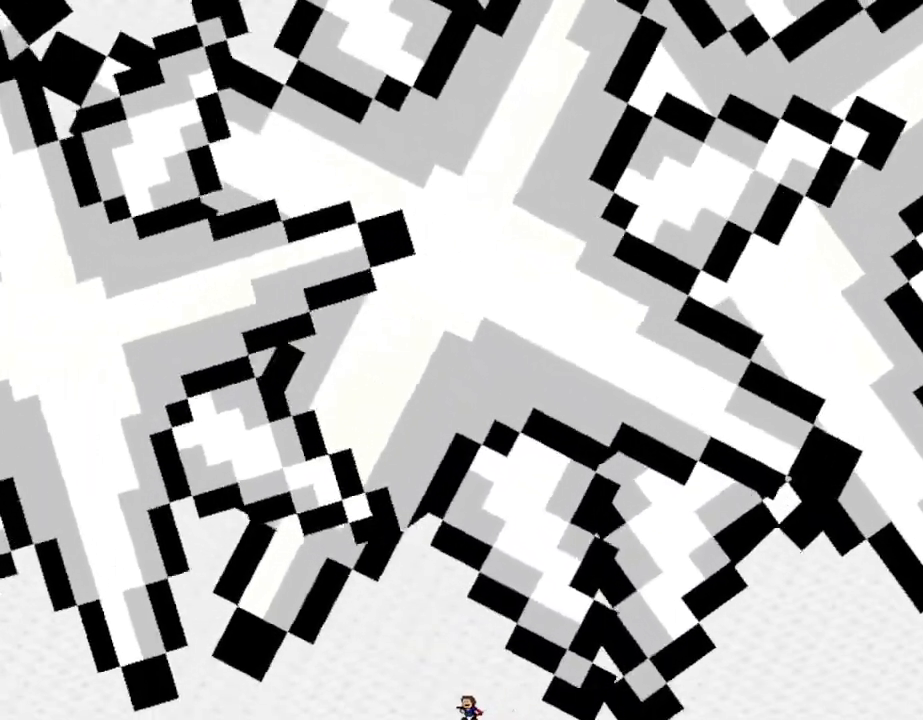
{"keys": [], "events": []}
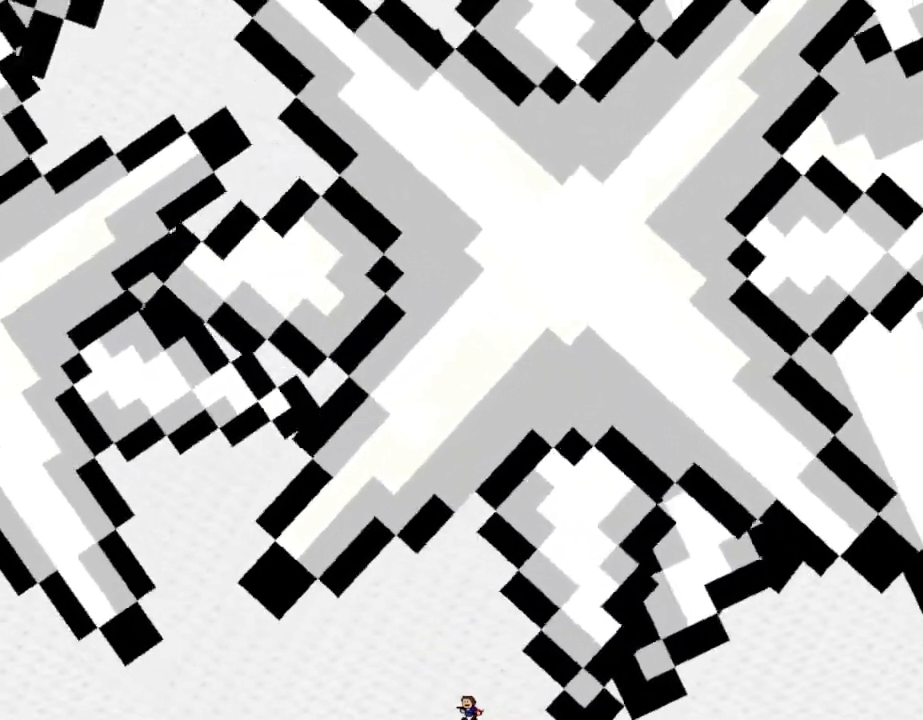
{"keys": [], "events": [[217, "left", "down"], [334, "left", "up"]]}